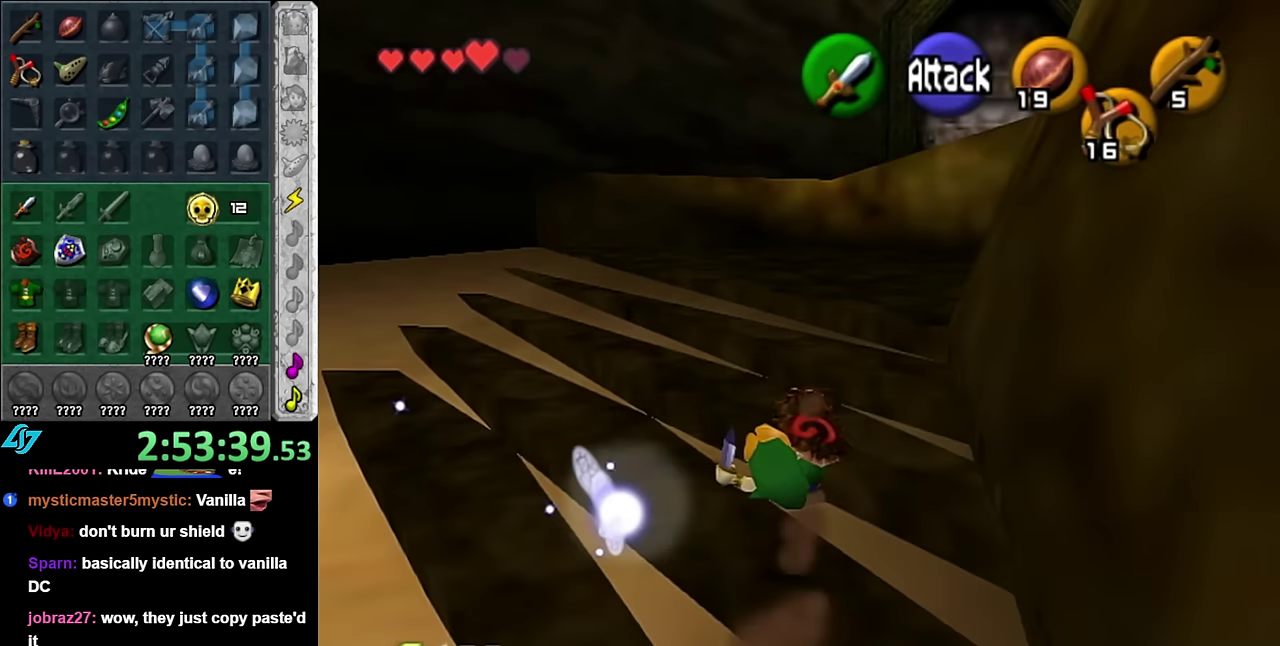
Gameplay with a controller (Nintendo layout); each line is a JSON object with the inputs held at the frame after it. "events" lists button and stick changes between this image and that frame as [ms after this image, input, new state], when the widget could be followed in between. Not read: L3 R3 Y.
{"buttons": [], "left_stick": "up", "right_stick": "center", "events": []}
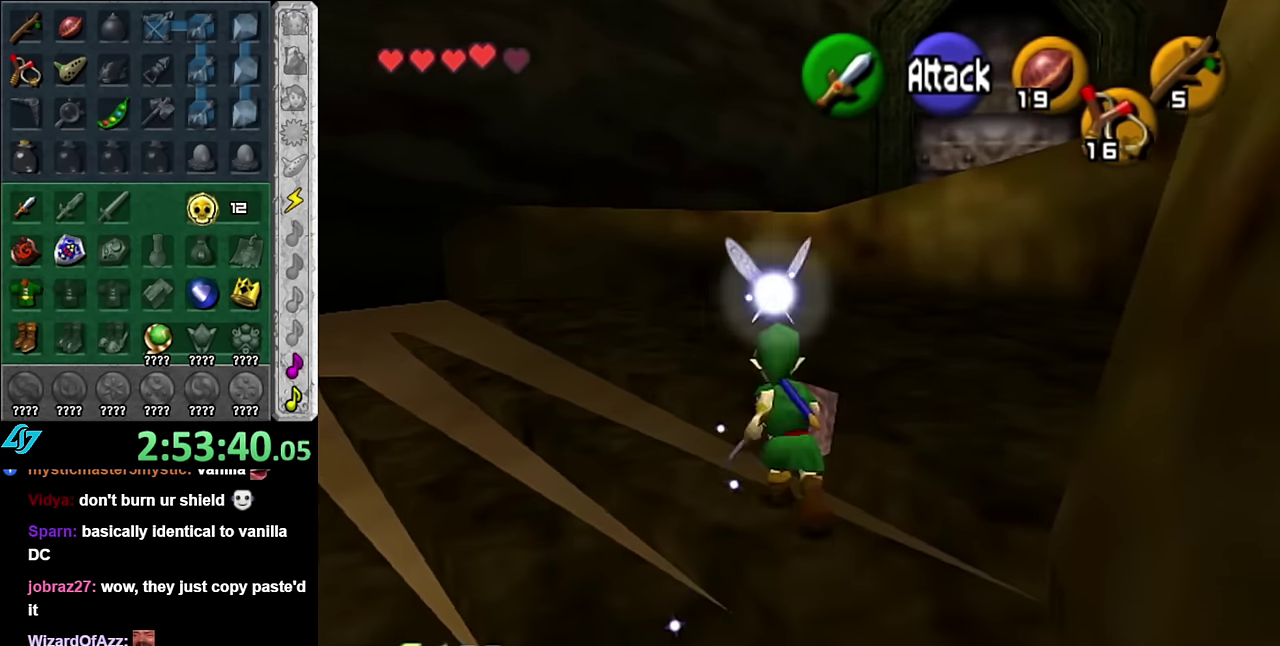
{"buttons": ["A"], "left_stick": "up", "right_stick": "center", "events": [[233, "A", "down"], [350, "A", "up"], [417, "A", "down"]]}
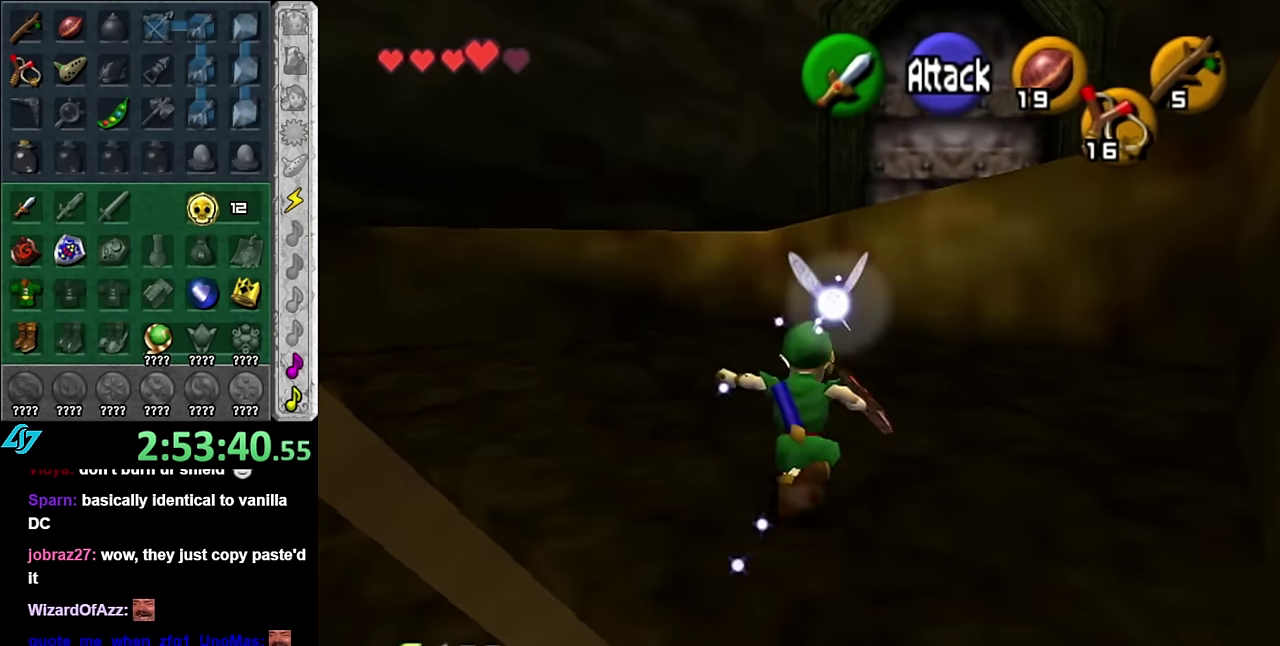
{"buttons": [], "left_stick": "up-left", "right_stick": "center", "events": [[50, "A", "up"], [383, "left_stick", "up-left"]]}
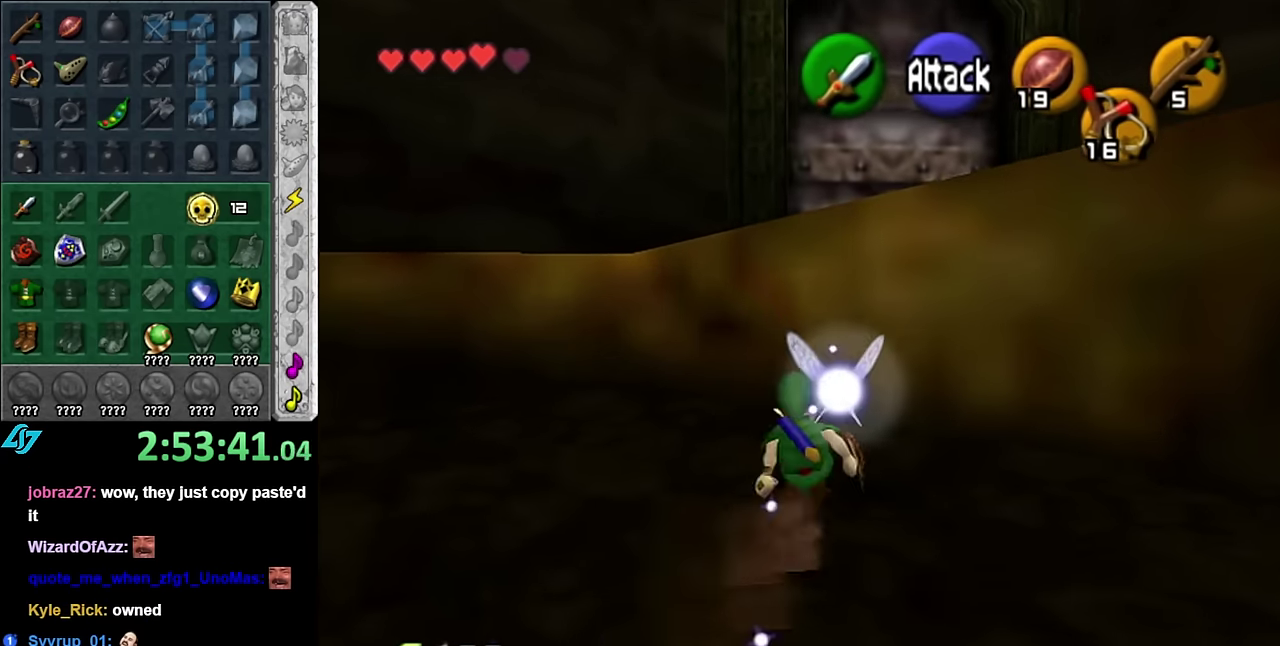
{"buttons": ["A"], "left_stick": "up-right", "right_stick": "center", "events": [[133, "left_stick", "up"], [300, "left_stick", "up-right"], [417, "A", "down"]]}
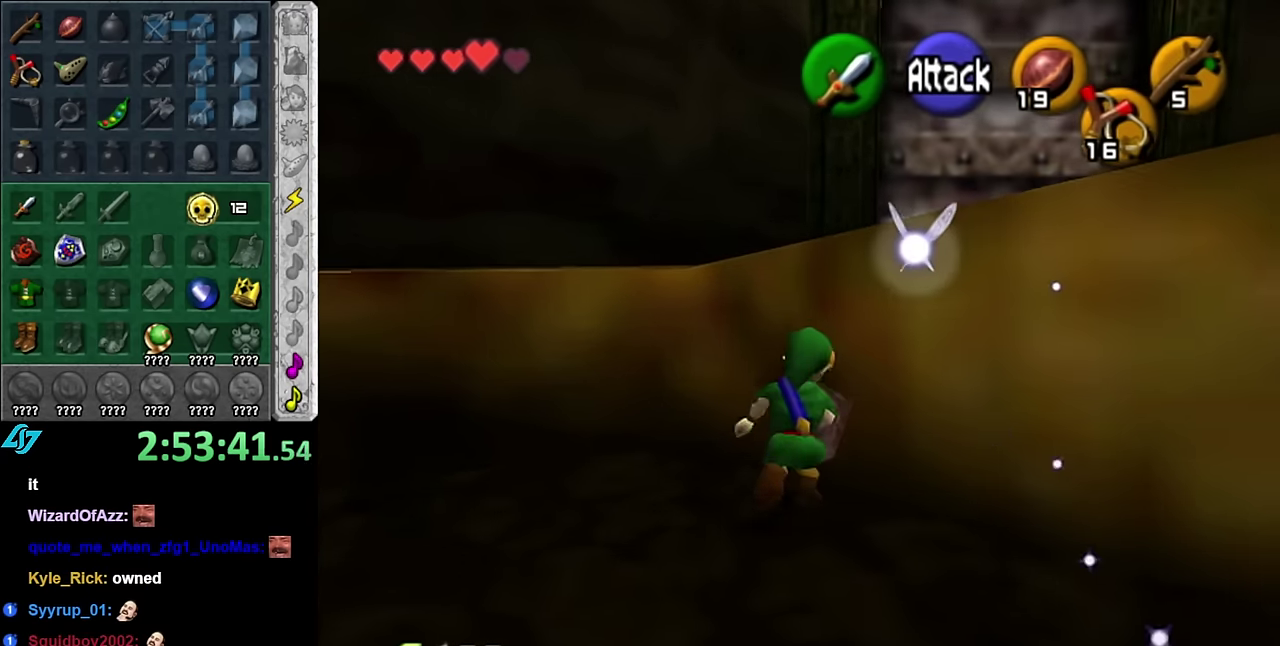
{"buttons": [], "left_stick": "up-right", "right_stick": "center", "events": [[50, "A", "up"]]}
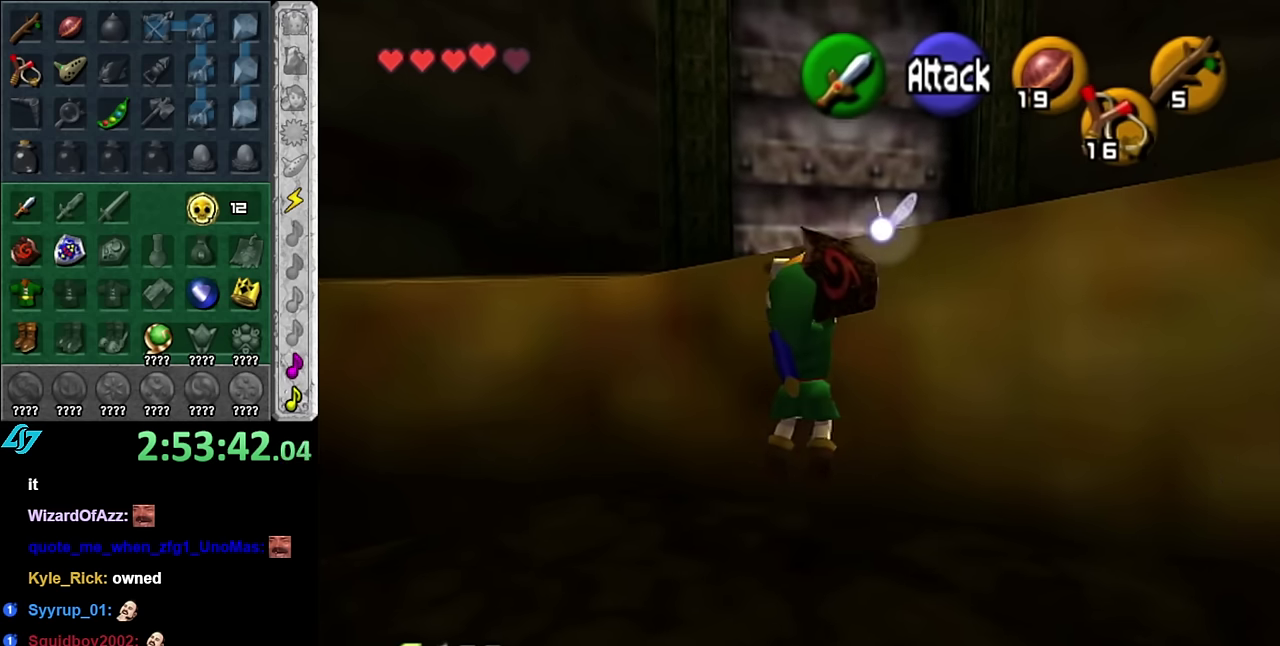
{"buttons": [], "left_stick": "center", "right_stick": "center", "events": [[350, "left_stick", "center"]]}
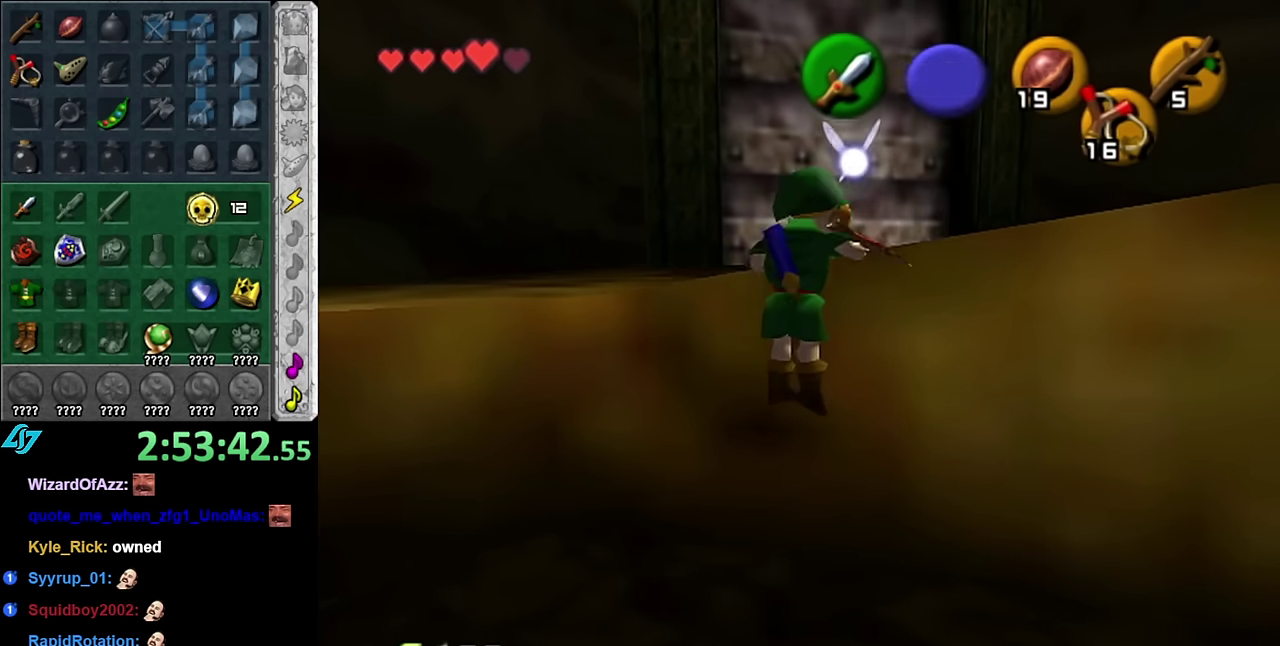
{"buttons": [], "left_stick": "right", "right_stick": "center", "events": [[50, "left_stick", "right"]]}
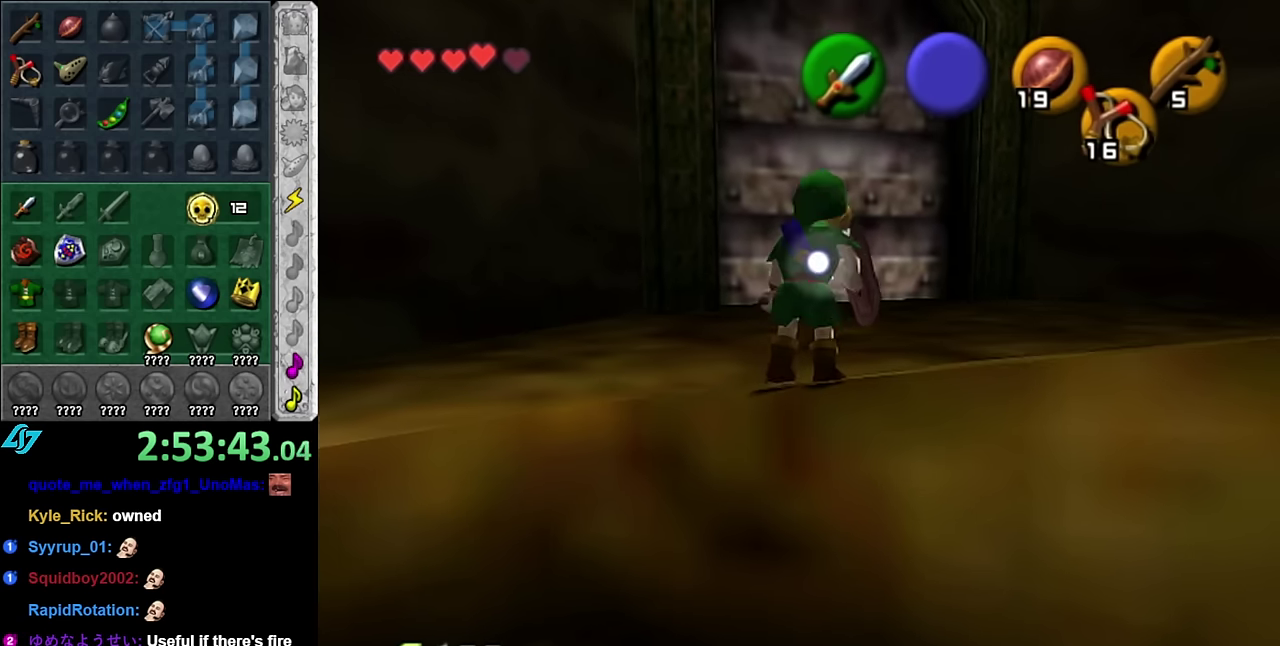
{"buttons": ["L1"], "left_stick": "up", "right_stick": "center", "events": [[200, "A", "down"], [300, "L1", "down"], [334, "A", "up"], [350, "left_stick", "up-right"], [484, "left_stick", "up"]]}
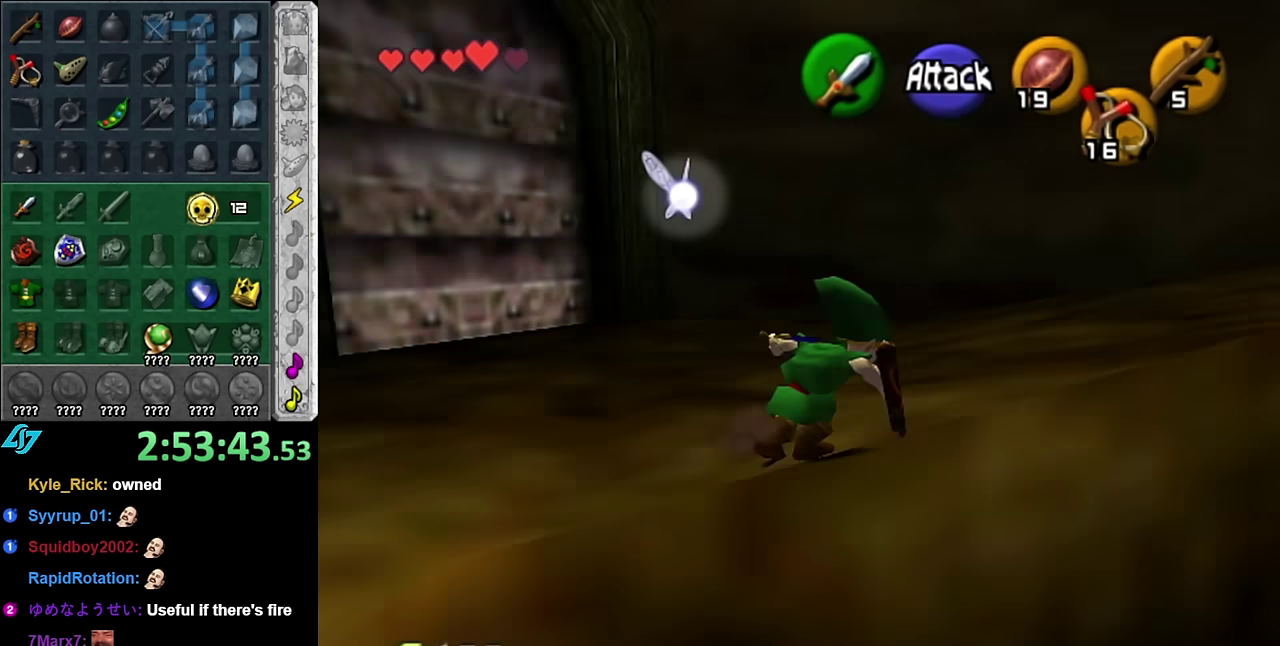
{"buttons": [], "left_stick": "up", "right_stick": "center", "events": [[17, "L1", "up"]]}
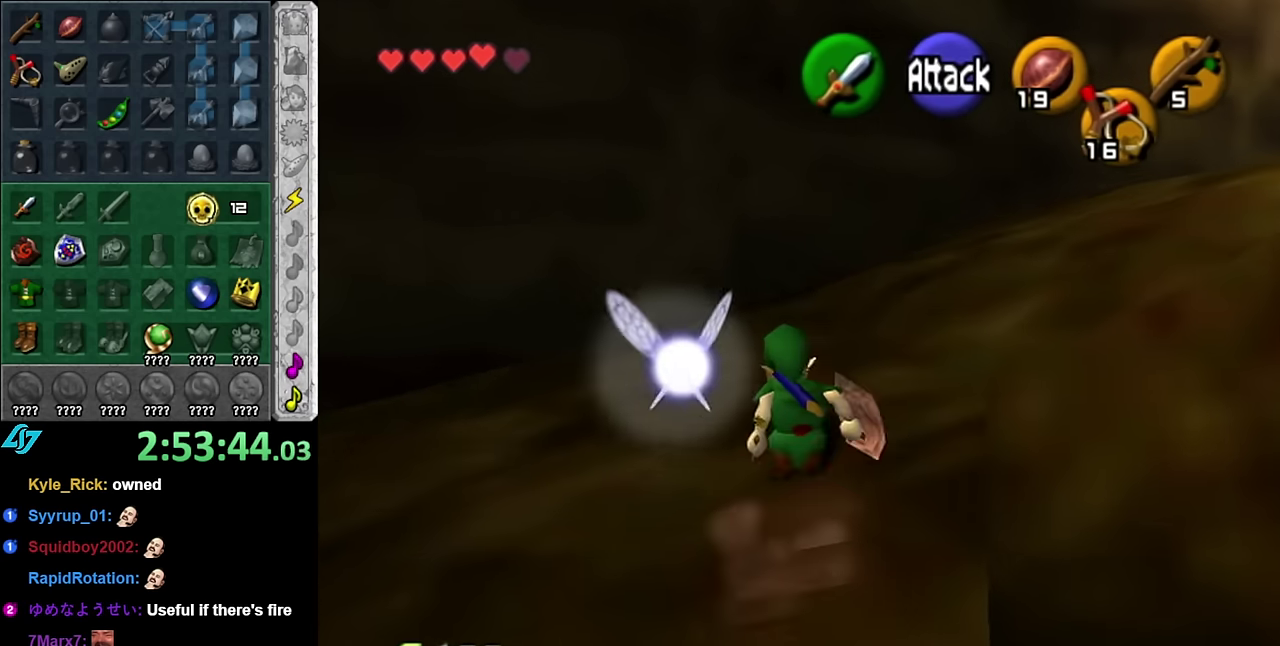
{"buttons": ["L1"], "left_stick": "right", "right_stick": "center", "events": [[267, "left_stick", "up-right"], [417, "left_stick", "right"], [484, "L1", "down"]]}
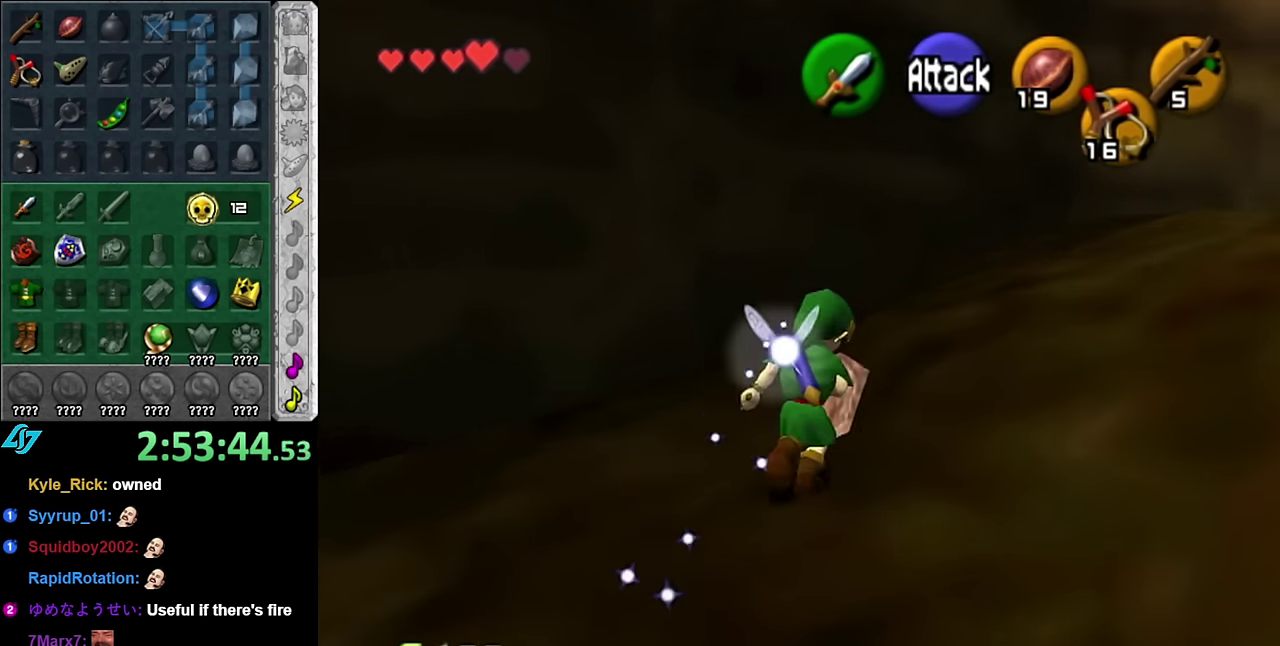
{"buttons": [], "left_stick": "up-left", "right_stick": "center", "events": [[17, "left_stick", "center"], [200, "L1", "up"], [267, "left_stick", "up"], [417, "left_stick", "up-left"]]}
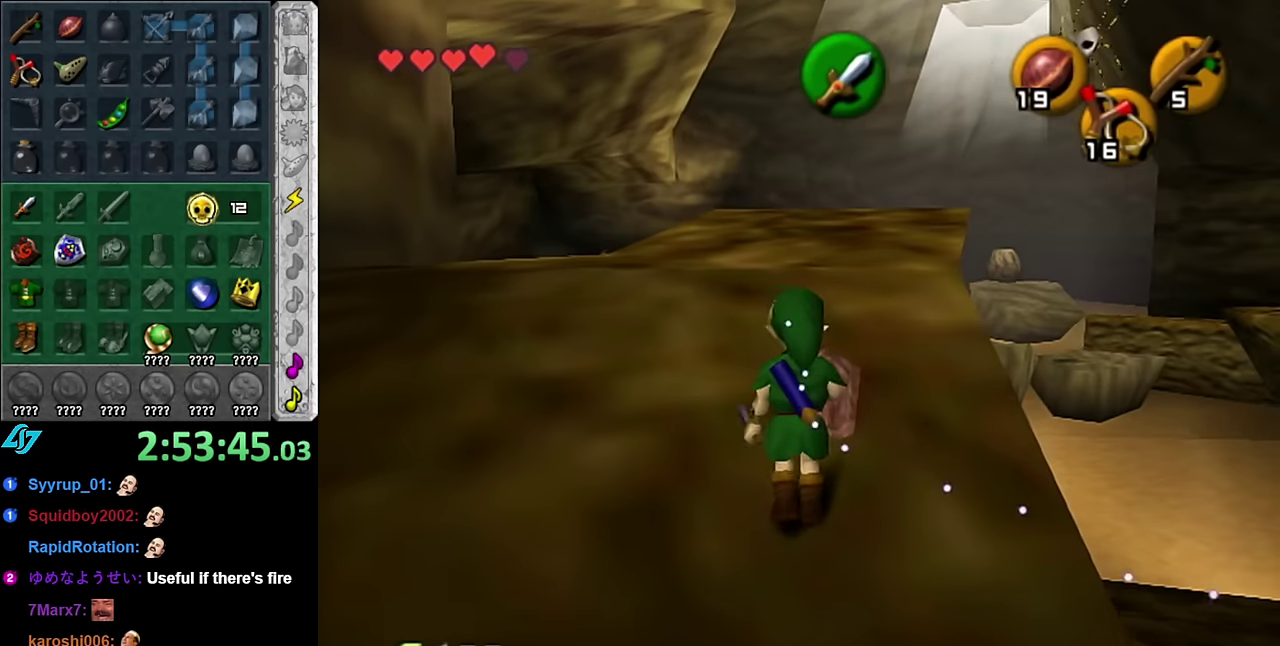
{"buttons": [], "left_stick": "up", "right_stick": "center", "events": [[167, "left_stick", "up"]]}
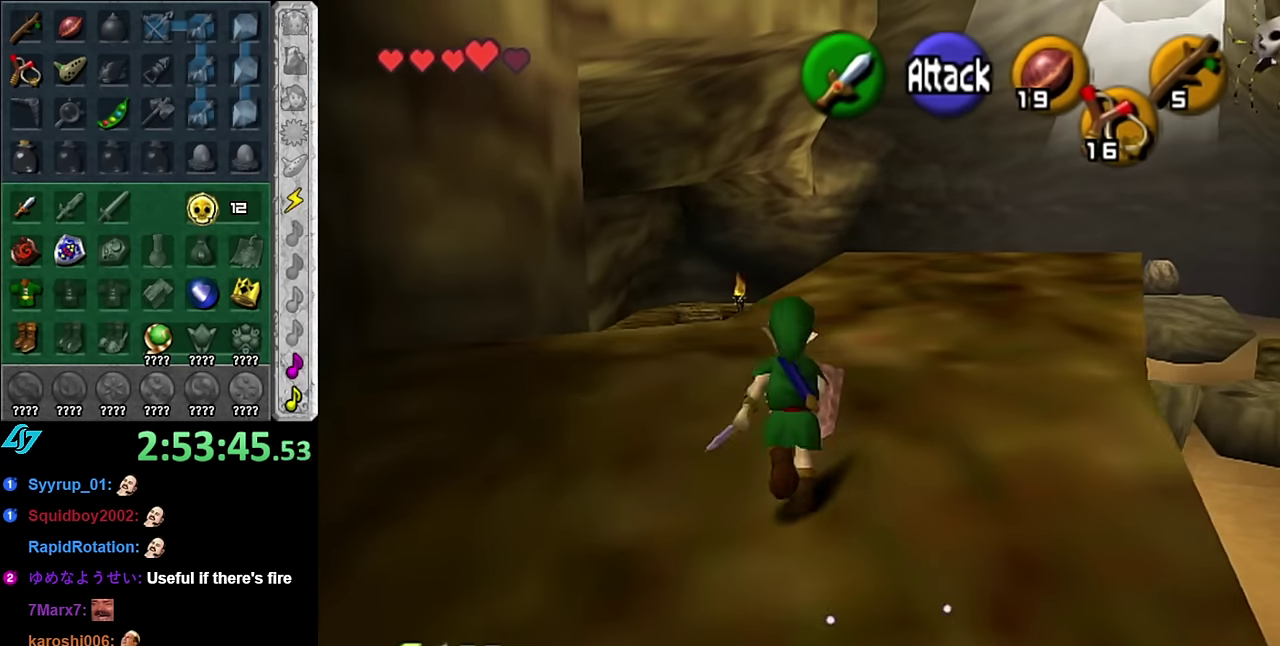
{"buttons": ["L1"], "left_stick": "center", "right_stick": "center", "events": [[233, "left_stick", "up-right"], [417, "L1", "down"], [483, "left_stick", "center"]]}
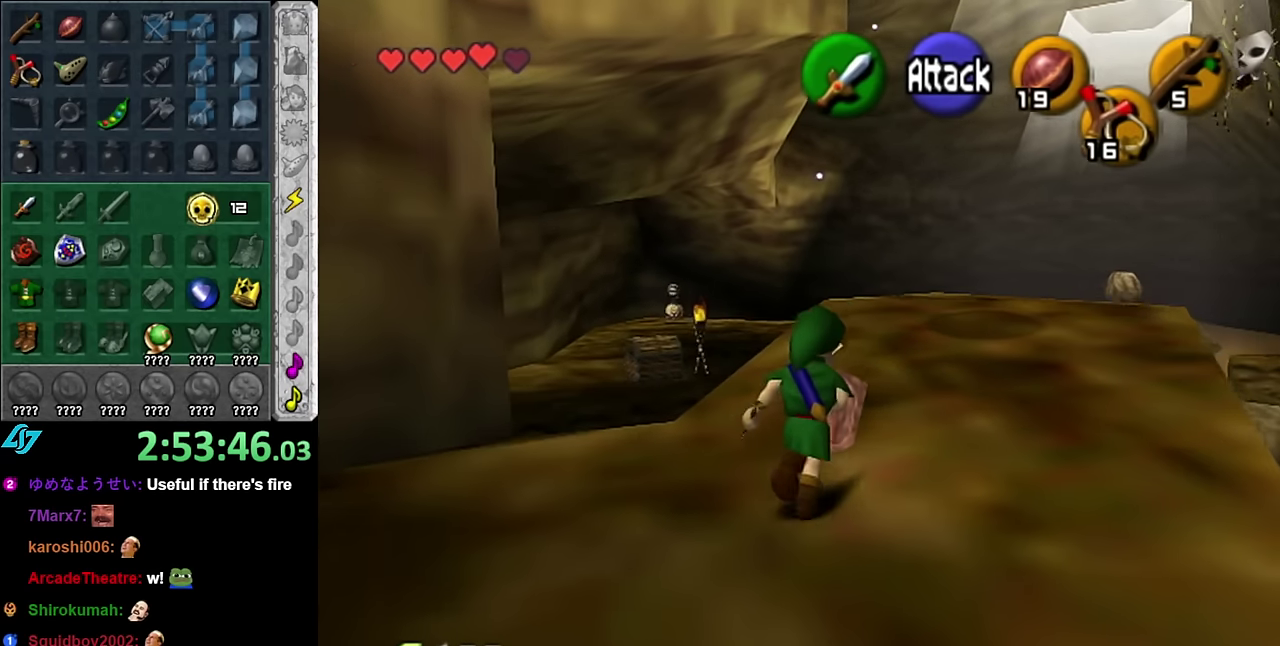
{"buttons": [], "left_stick": "center", "right_stick": "center", "events": [[167, "L1", "up"]]}
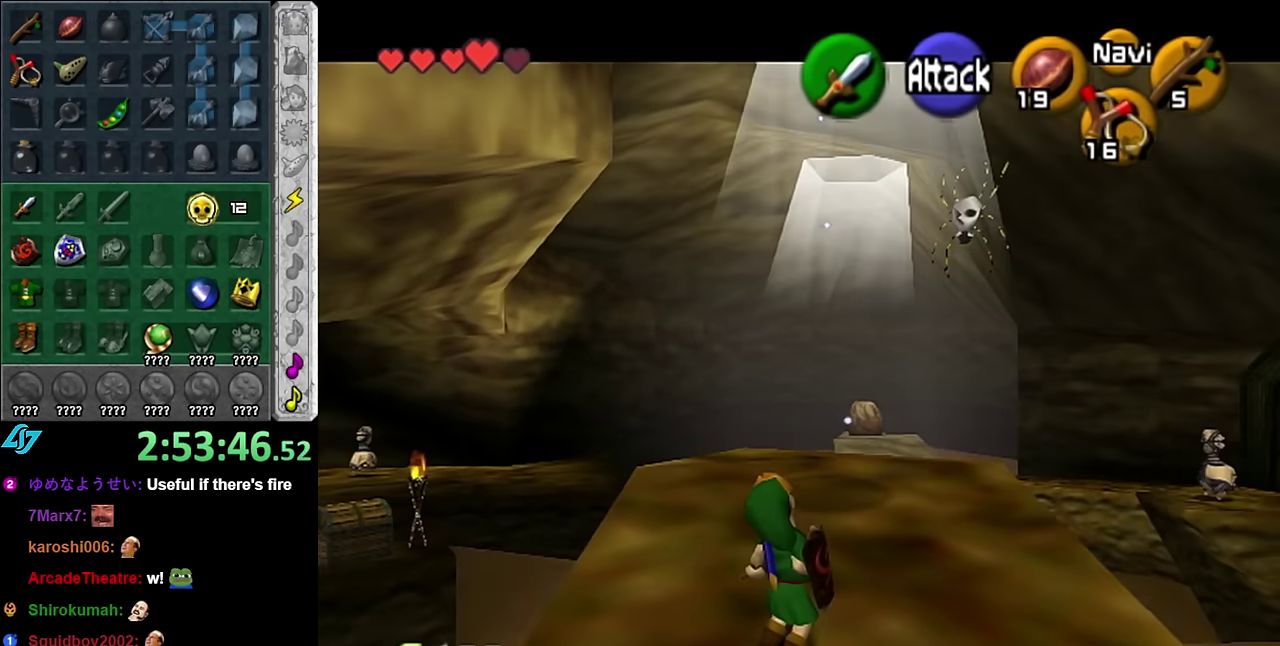
{"buttons": [], "left_stick": "center", "right_stick": "center", "events": []}
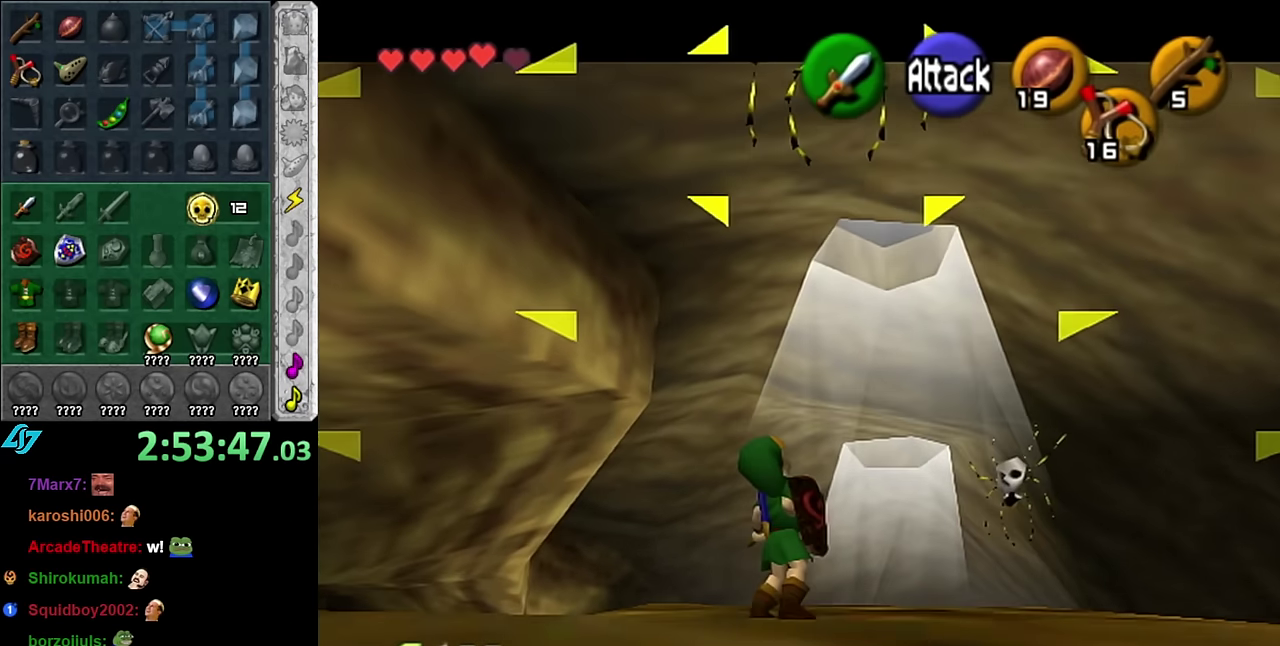
{"buttons": [], "left_stick": "center", "right_stick": "center", "events": []}
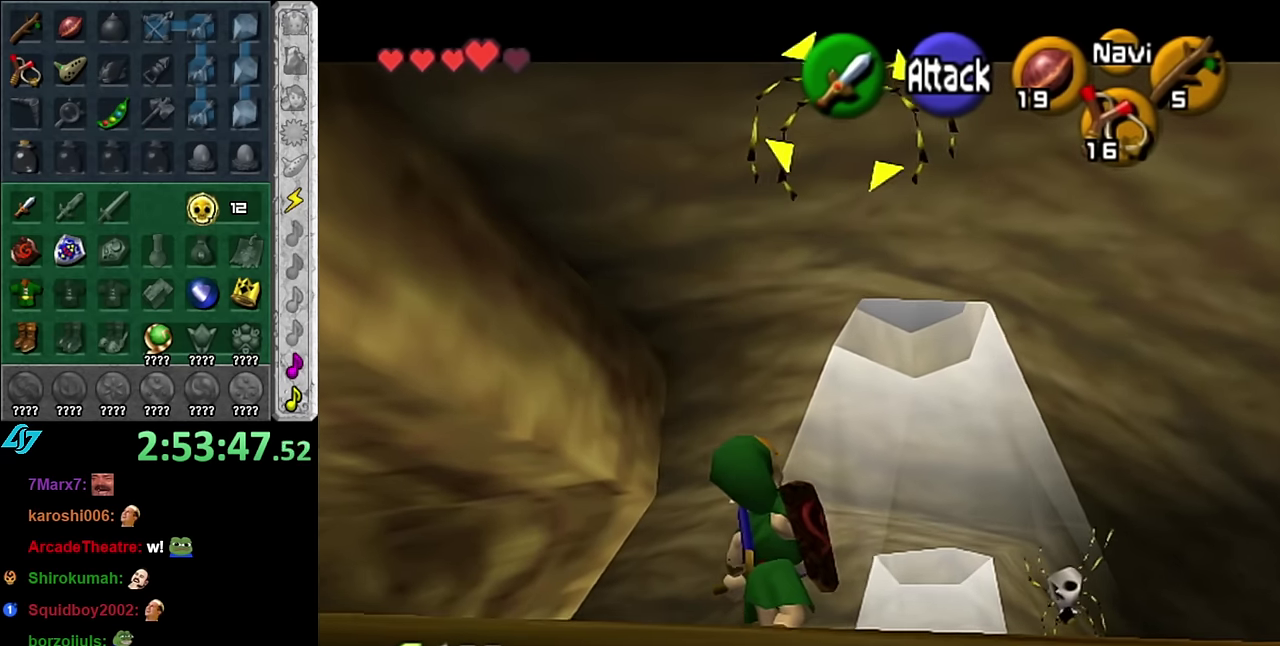
{"buttons": ["Z"], "left_stick": "down", "right_stick": "center", "events": [[50, "Z", "down"], [133, "Z", "up"], [200, "left_stick", "down-right"], [333, "left_stick", "down"], [417, "Z", "down"]]}
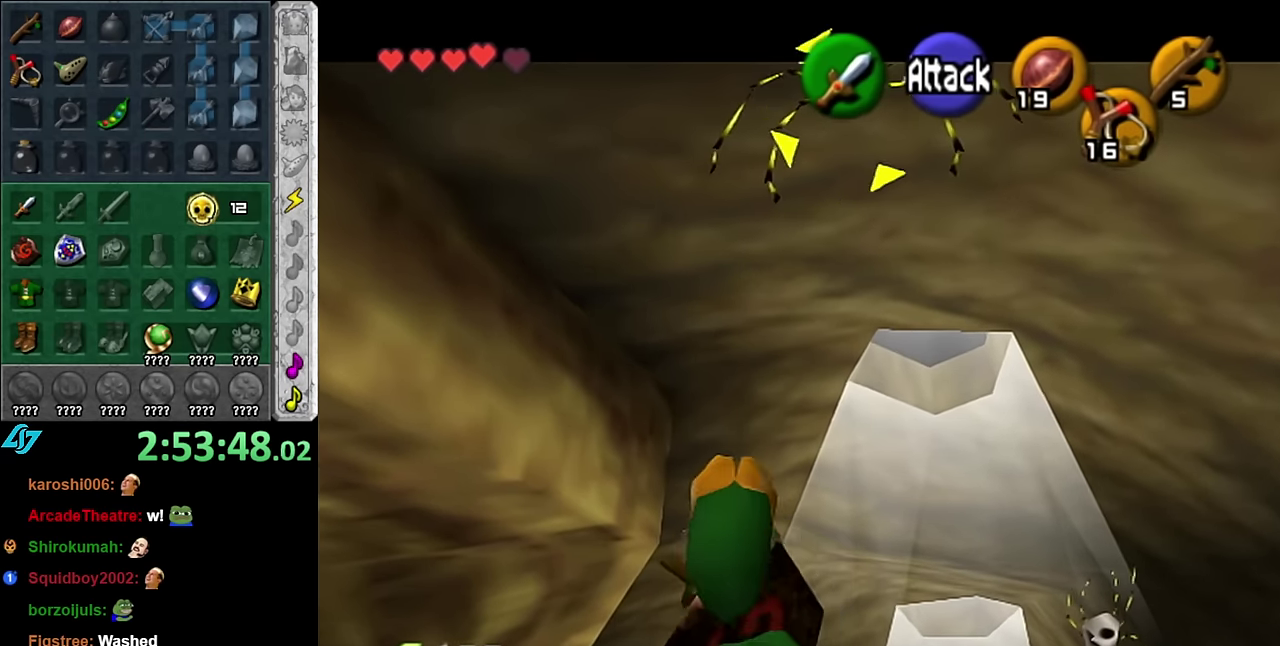
{"buttons": [], "left_stick": "center", "right_stick": "center", "events": [[133, "left_stick", "center"], [450, "Z", "up"]]}
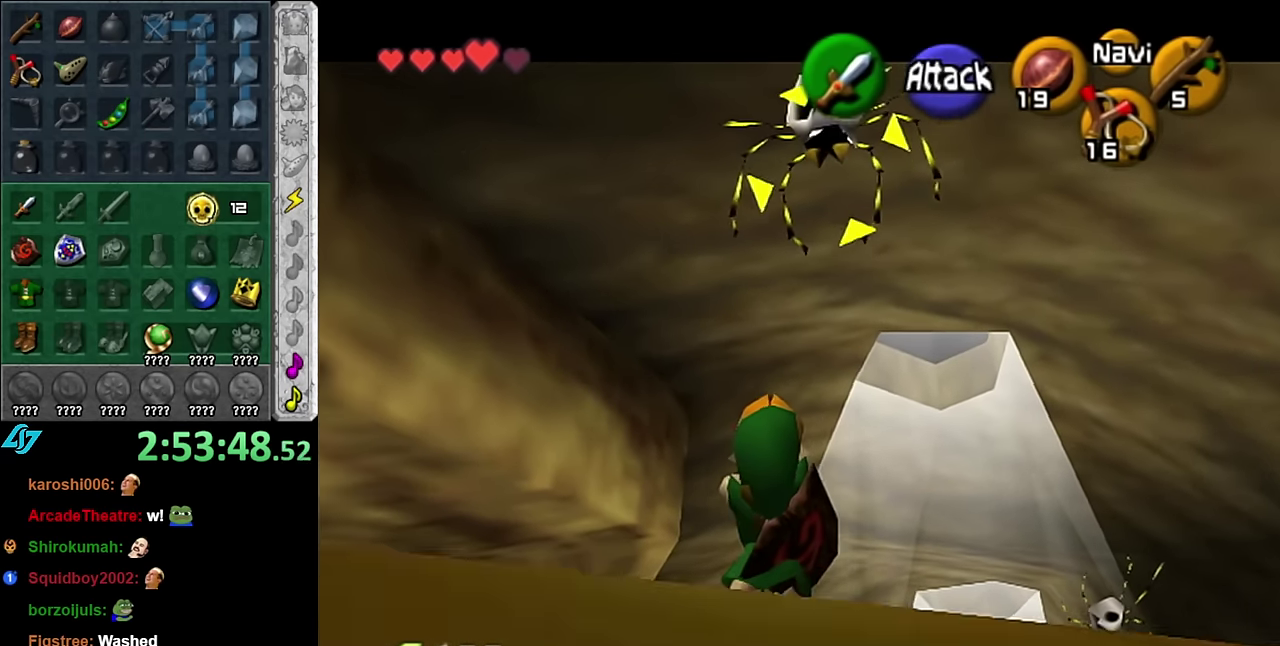
{"buttons": ["Z"], "left_stick": "center", "right_stick": "center", "events": [[133, "Z", "down"]]}
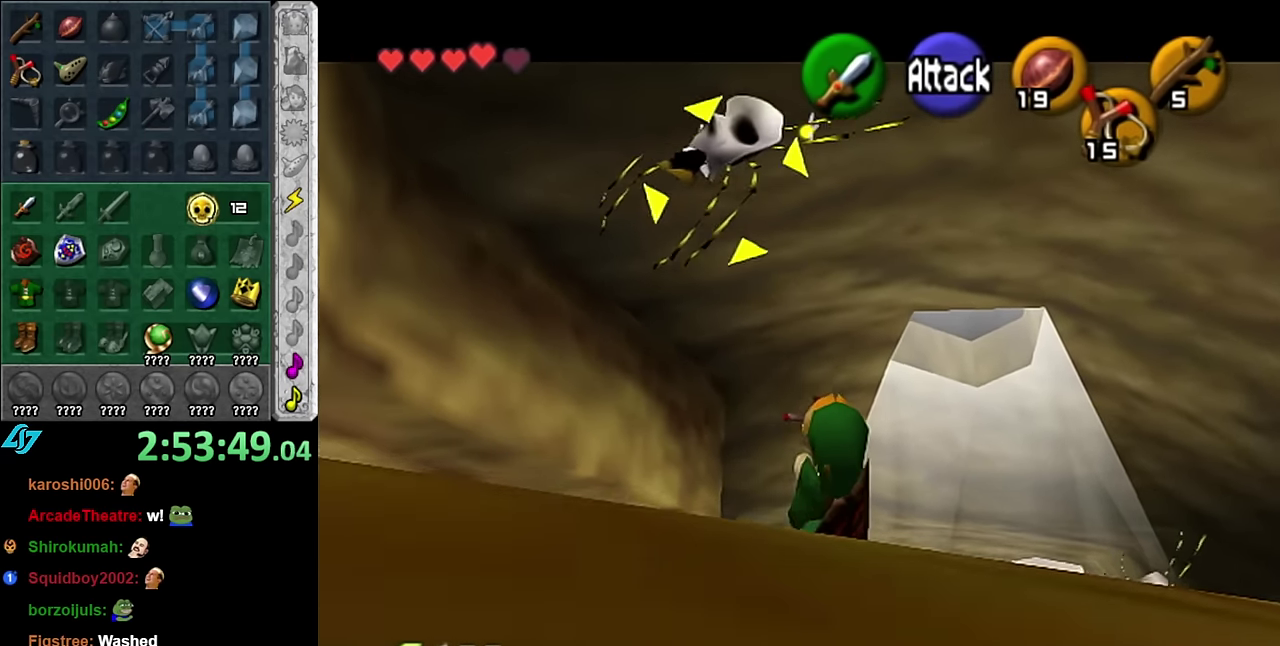
{"buttons": ["Z"], "left_stick": "up", "right_stick": "center", "events": [[417, "left_stick", "up"]]}
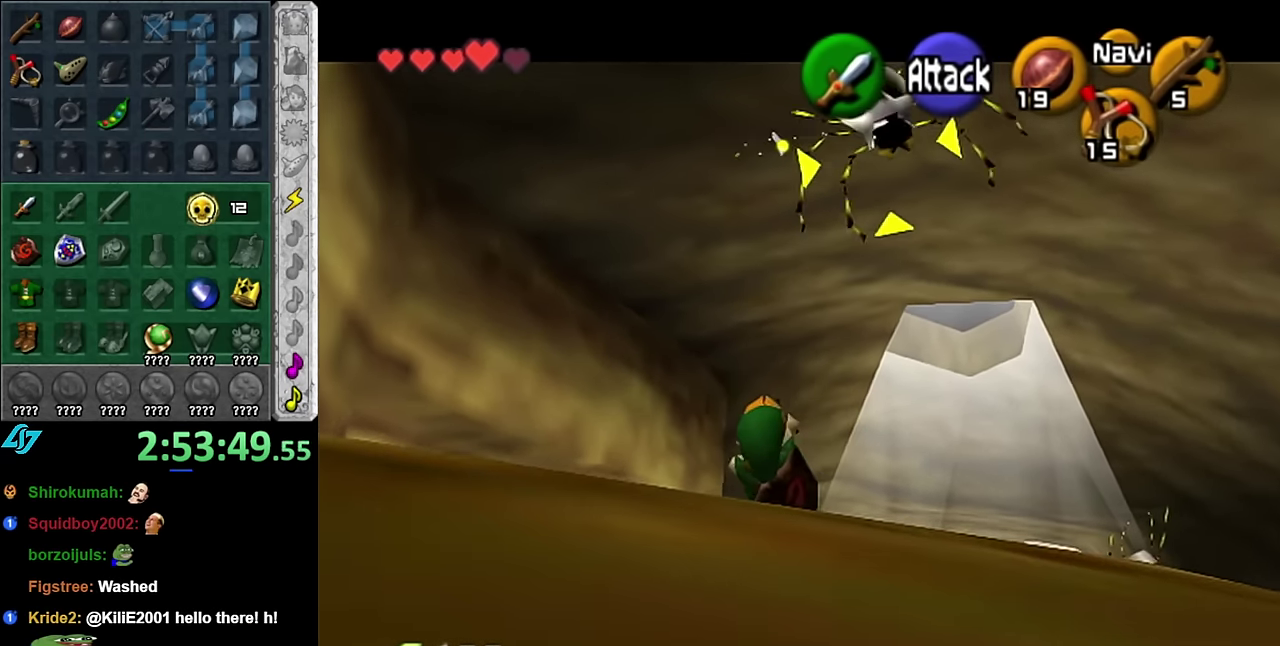
{"buttons": ["L1"], "left_stick": "center", "right_stick": "center", "events": [[367, "Z", "up"], [417, "L1", "down"], [417, "left_stick", "center"]]}
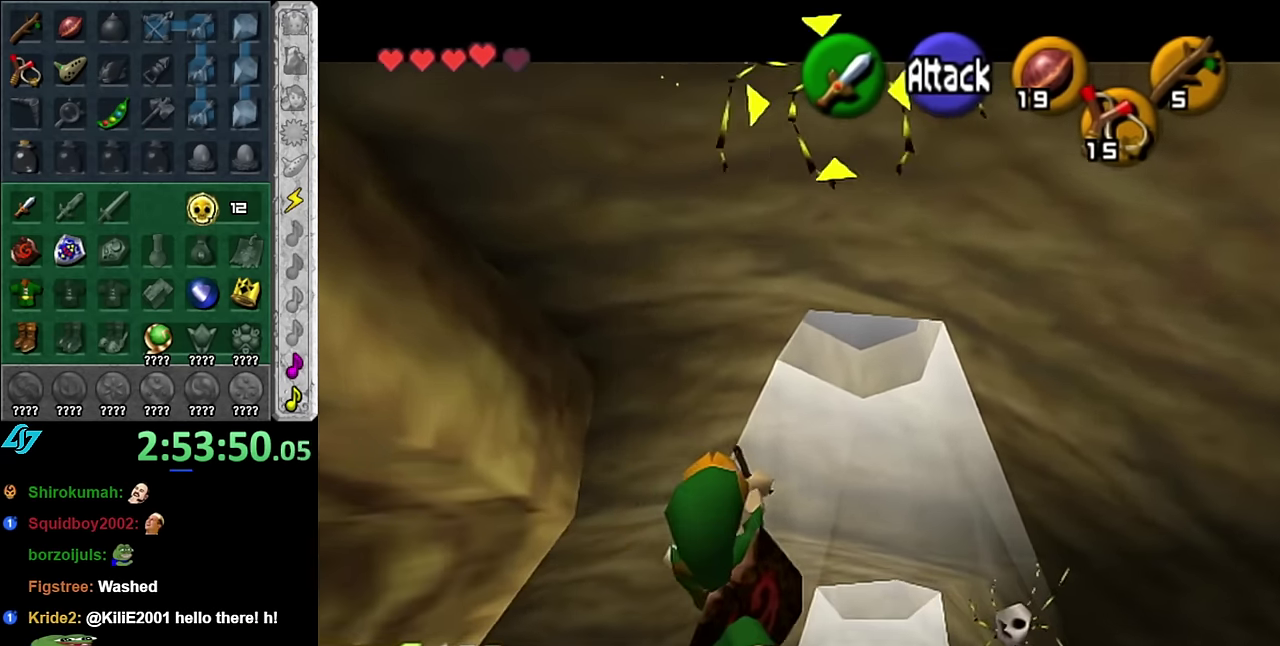
{"buttons": [], "left_stick": "up", "right_stick": "center", "events": [[100, "L1", "up"], [300, "left_stick", "up"]]}
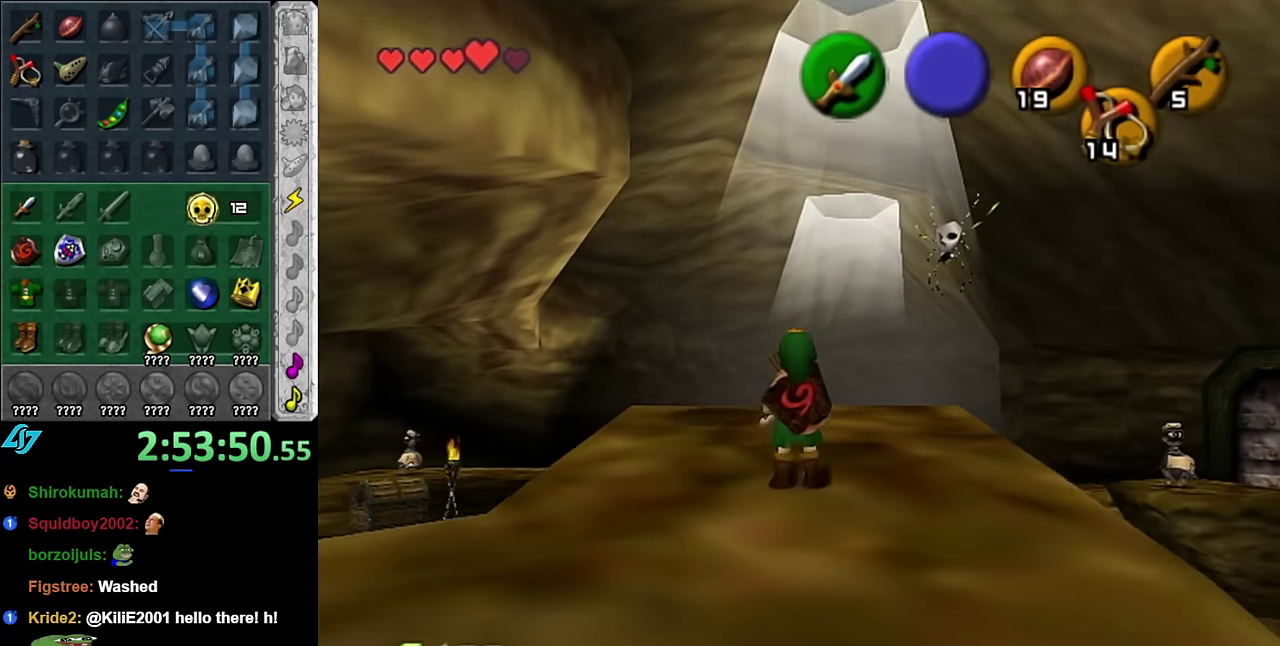
{"buttons": [], "left_stick": "up", "right_stick": "center", "events": []}
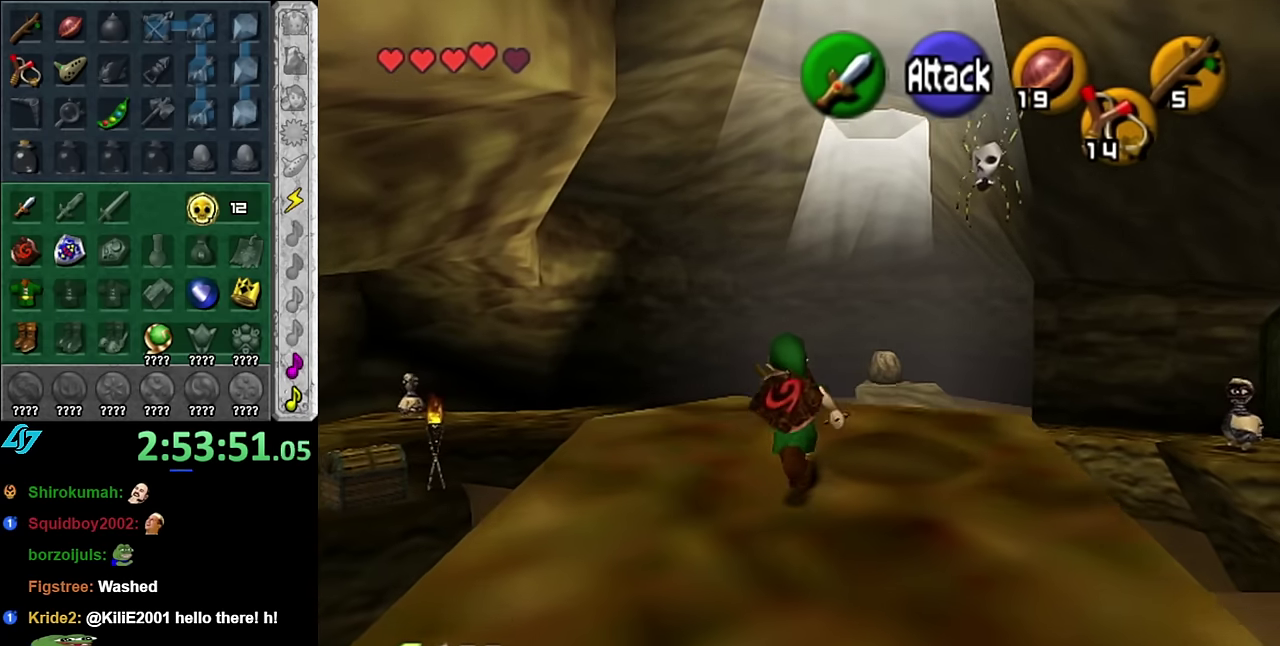
{"buttons": [], "left_stick": "center", "right_stick": "center", "events": [[484, "left_stick", "center"]]}
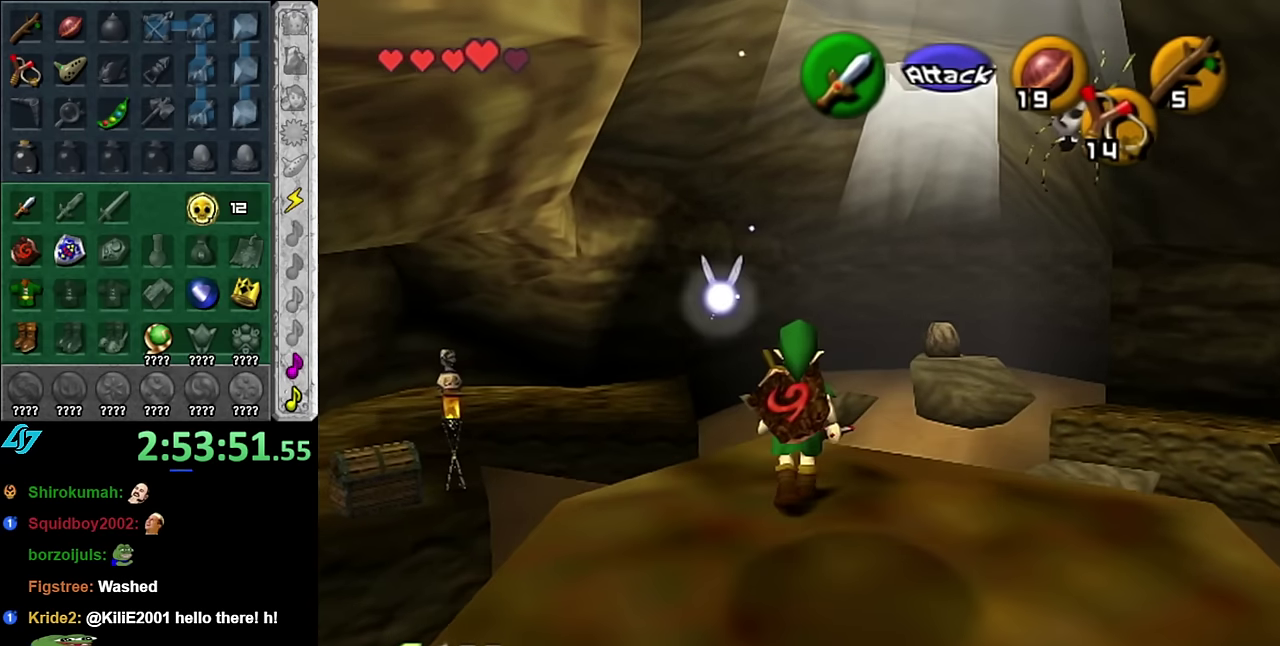
{"buttons": [], "left_stick": "center", "right_stick": "center", "events": [[67, "left_stick", "up"], [300, "left_stick", "center"]]}
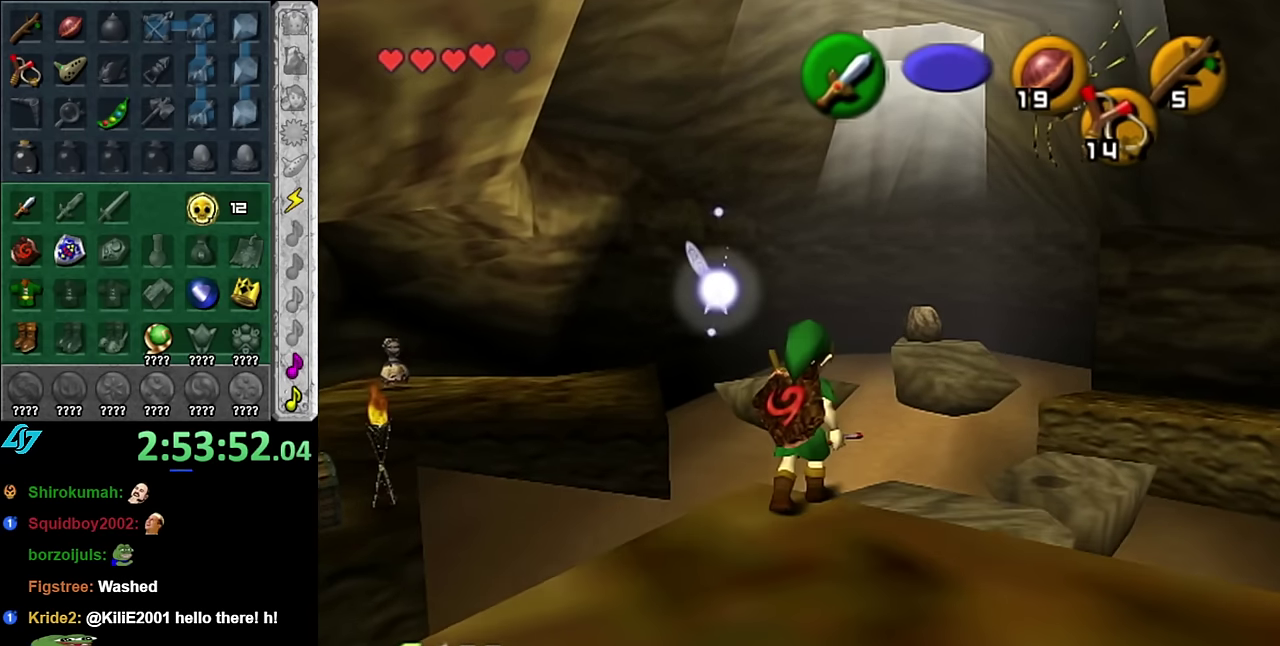
{"buttons": [], "left_stick": "center", "right_stick": "center", "events": [[134, "left_stick", "down"], [300, "left_stick", "center"]]}
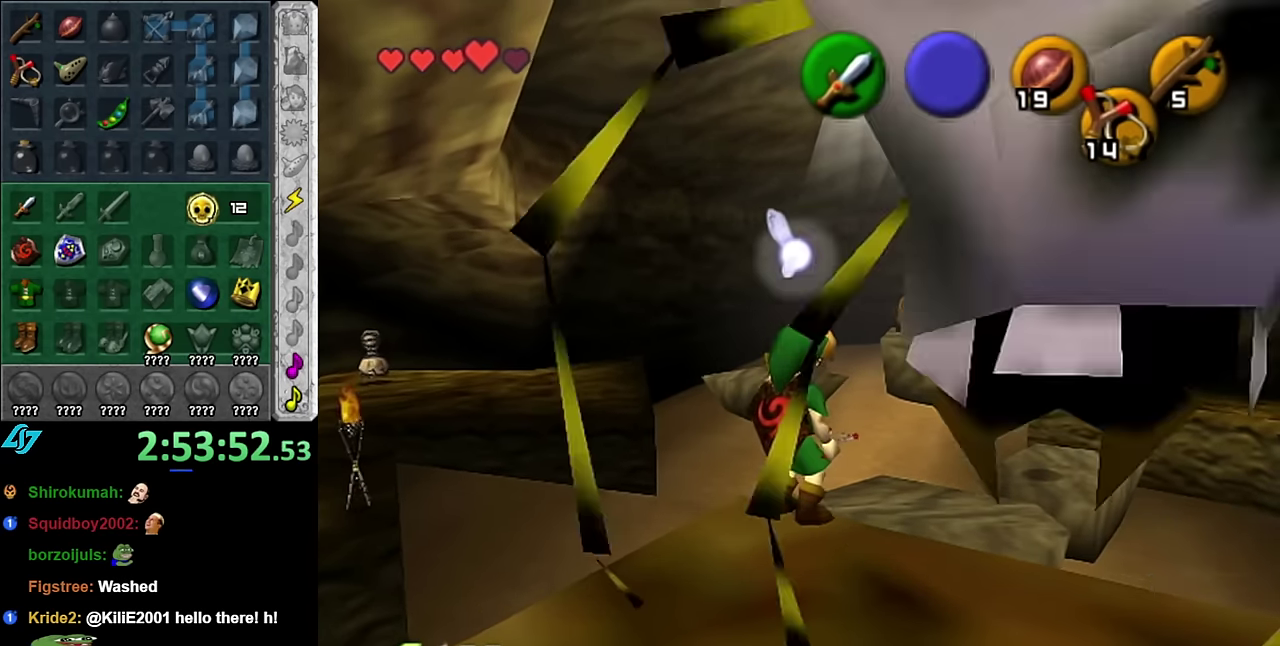
{"buttons": ["B"], "left_stick": "center", "right_stick": "center", "events": [[17, "left_stick", "down"], [134, "B", "down"], [200, "left_stick", "center"], [300, "B", "up"], [484, "B", "down"]]}
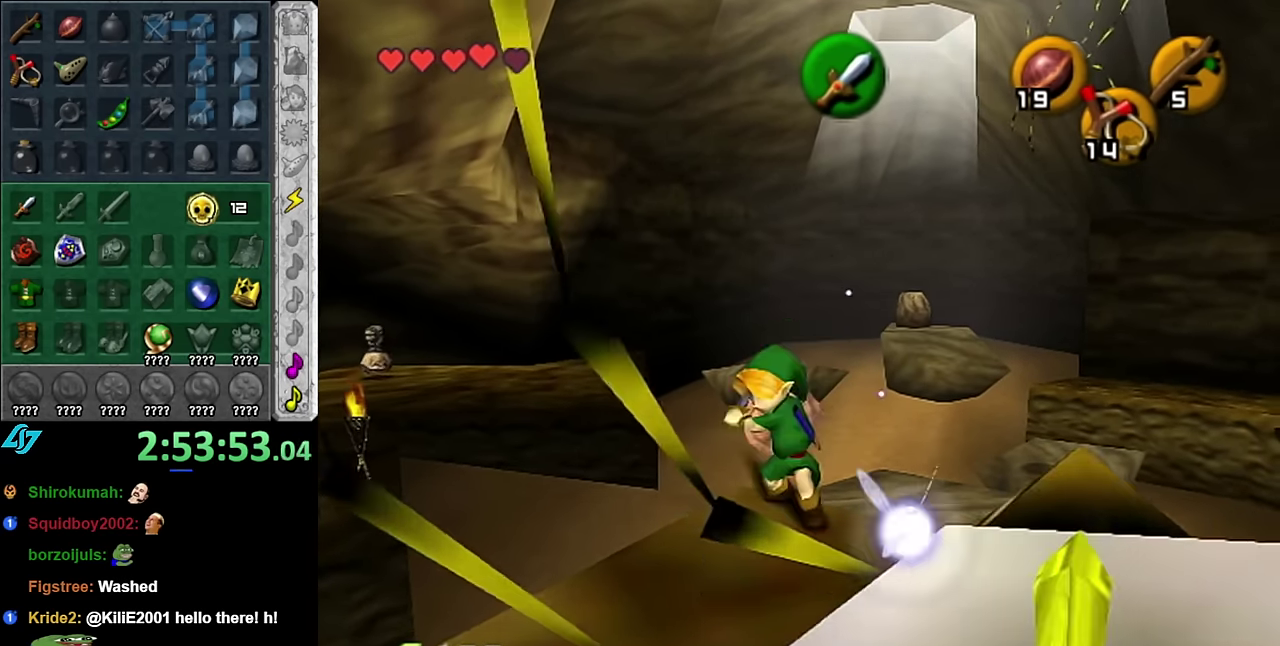
{"buttons": [], "left_stick": "center", "right_stick": "center", "events": [[134, "B", "up"]]}
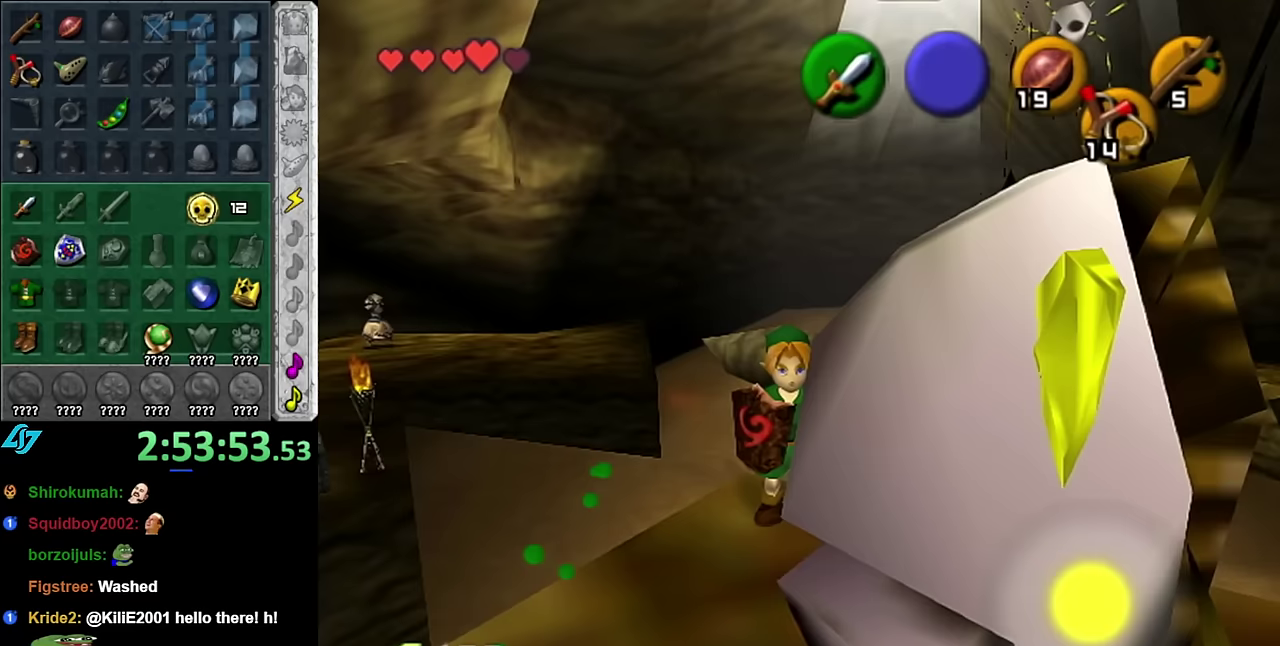
{"buttons": [], "left_stick": "center", "right_stick": "center", "events": [[83, "L1", "down"], [450, "L1", "up"]]}
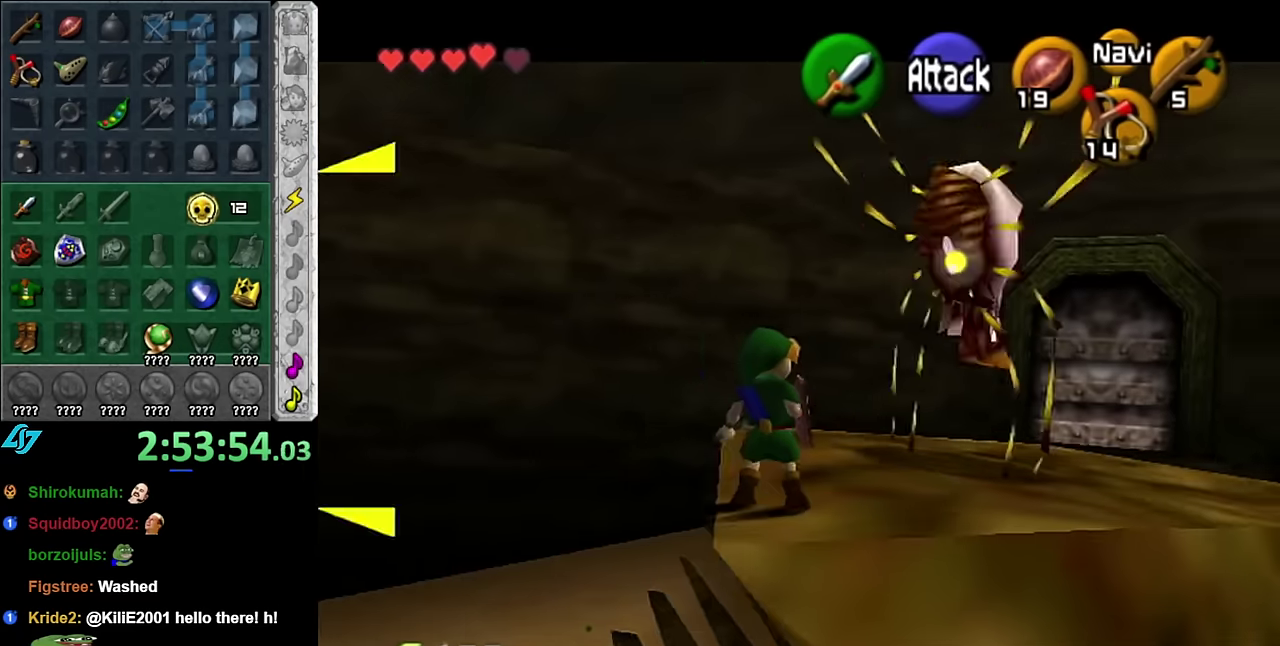
{"buttons": [], "left_stick": "up-right", "right_stick": "center", "events": [[300, "left_stick", "up-right"]]}
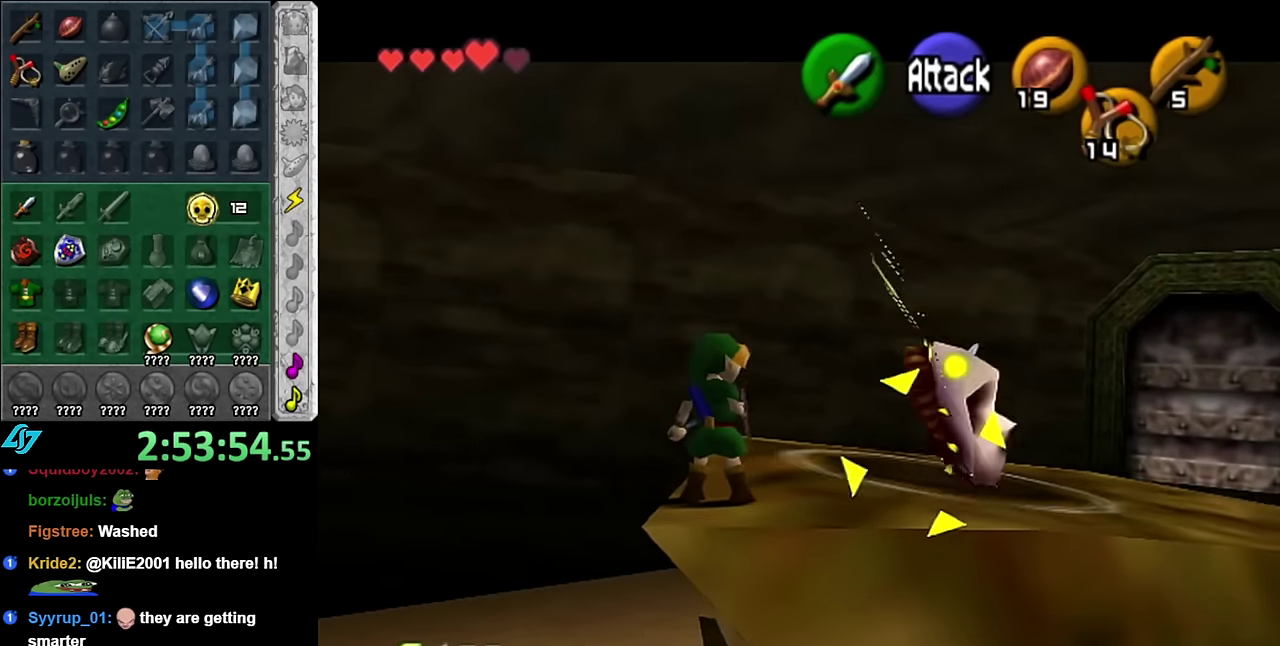
{"buttons": [], "left_stick": "center", "right_stick": "center", "events": [[83, "B", "down"], [83, "left_stick", "center"], [200, "B", "up"]]}